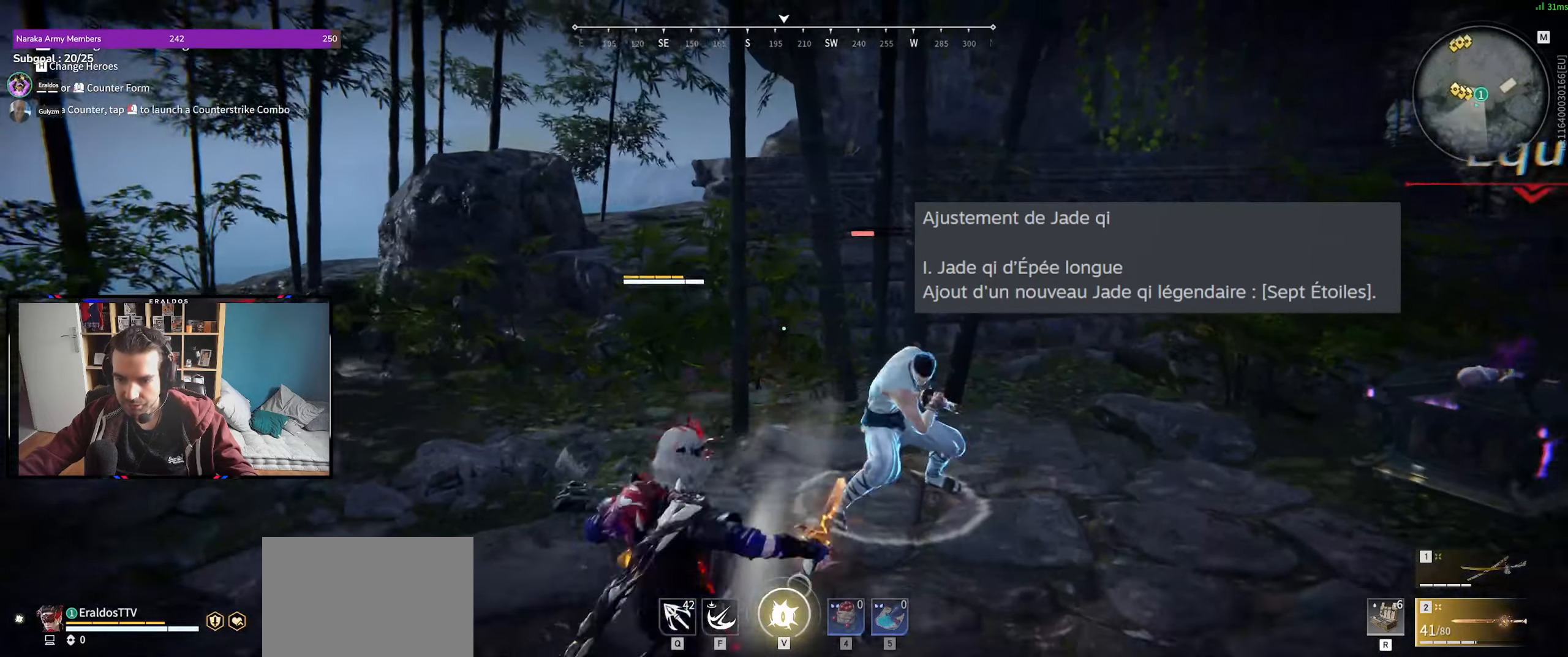
Gameplay with keyboard and mouse; each line is a JSON object with the keys and mouse buttons held at the frame after it. "events" lists presses ("down") and releases ("up") of "1", "2", "3", "a", "c", "ctrl", "d", "e", "f", "q", "s", "shift", "space", "v", "z", "mouse_left", "mouse_wheel", "mouse_right", "mouse_mb4" and "mouse_mb5" between this image and that frame as [ms after this image, input, new state], when the widget could be followed in between. "mouse_left", "mouse_wheel", "mouse_right", "mouse_mb4", "mouse_mb5" = the "left", "wheel", "right", "mb4", "mb5" buttons of the "mouse" list. No other keys are recorded. "wheel" means that the mouse wheel is clicked or scrolled. Mouse movement is not recorded.
{"keys": ["c", "s", "shift"], "mouse": [], "events": [[100, "s", "up"], [100, "shift", "up"], [483, "c", "down"], [483, "s", "down"], [500, "shift", "down"]]}
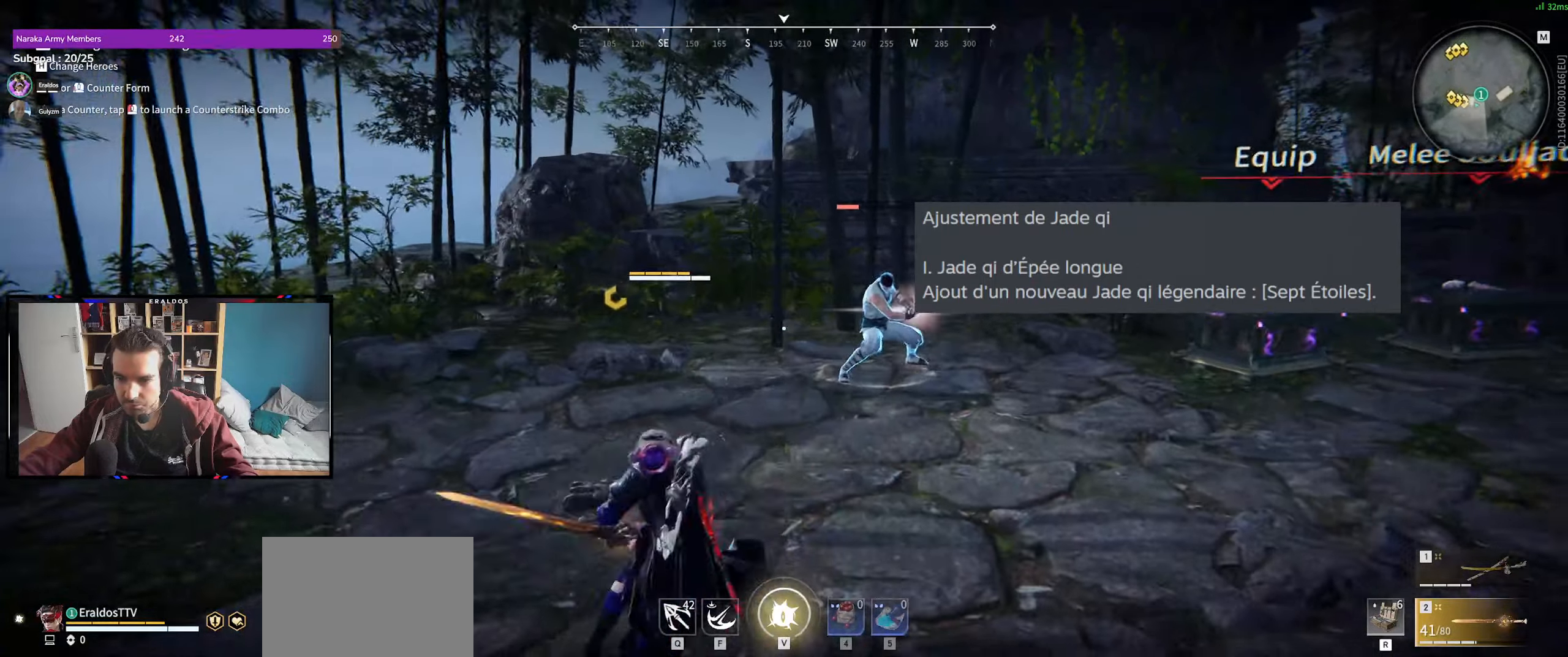
{"keys": ["q", "s"], "mouse": [], "events": [[117, "c", "up"], [350, "shift", "up"], [500, "q", "down"]]}
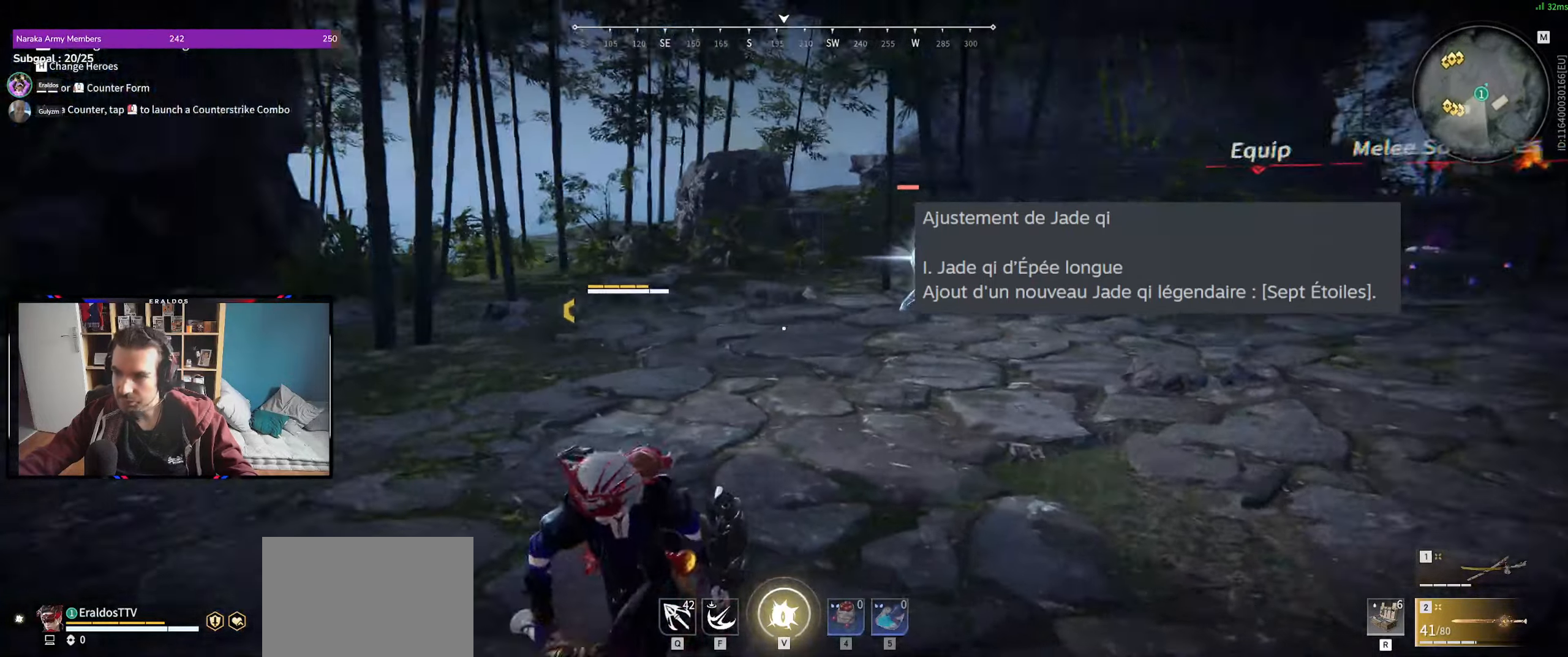
{"keys": [], "mouse": ["right"], "events": [[133, "mouse_right", "down"], [133, "s", "up"], [367, "z", "down"], [417, "q", "up"], [467, "z", "up"]]}
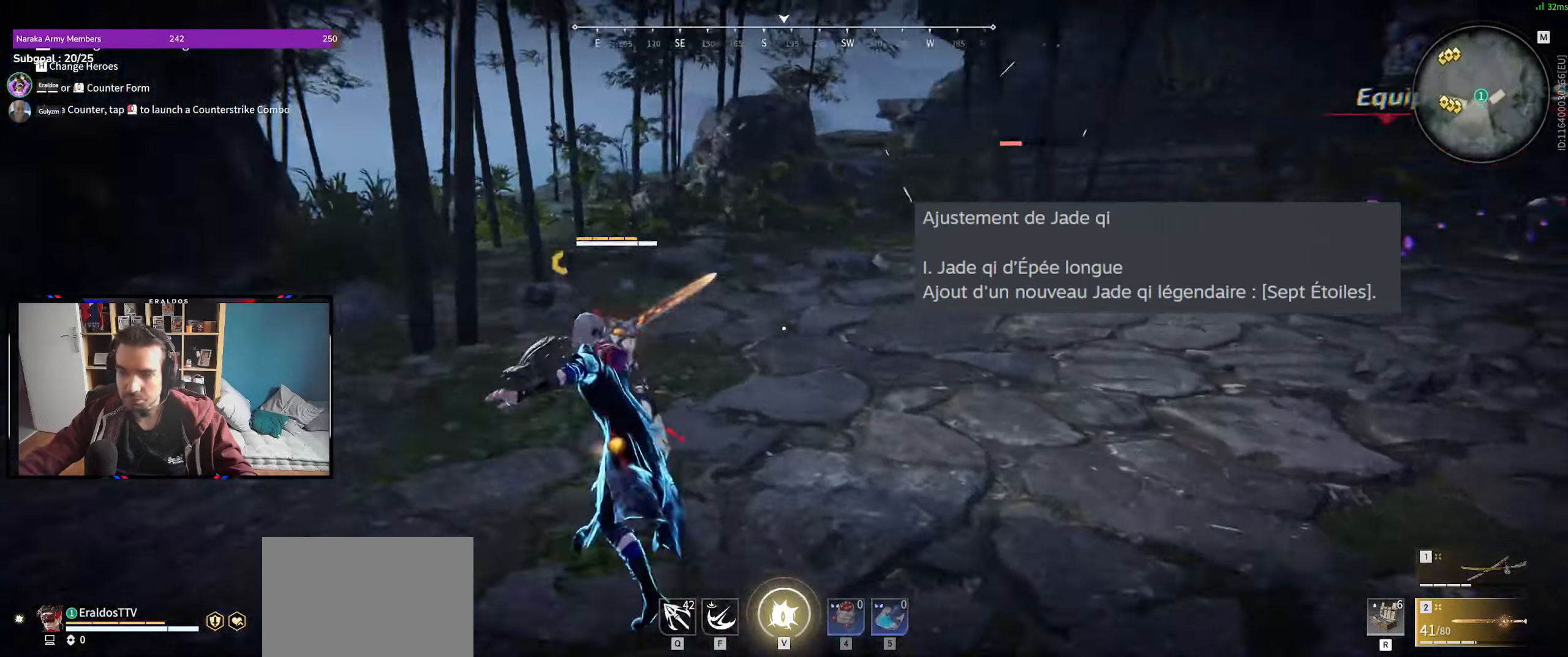
{"keys": [], "mouse": ["right"], "events": []}
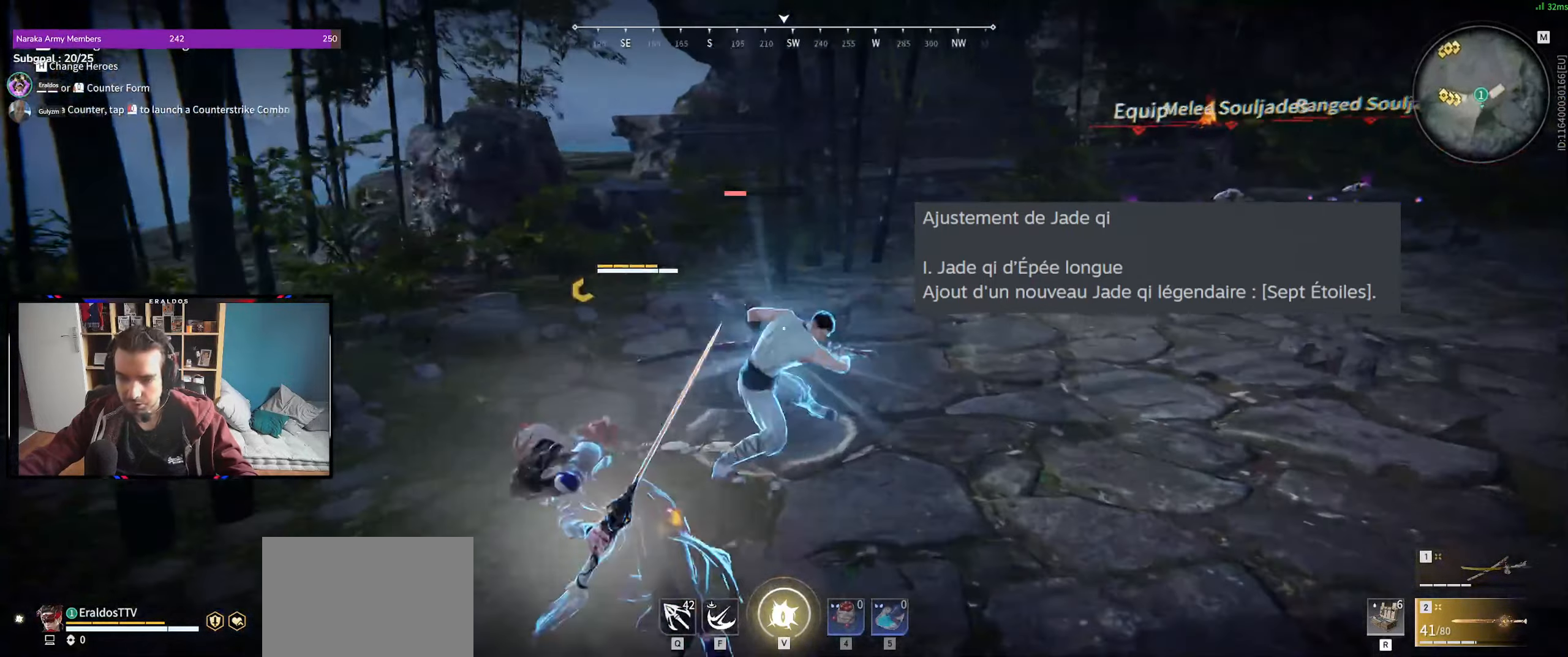
{"keys": [], "mouse": [], "events": [[167, "mouse_right", "up"]]}
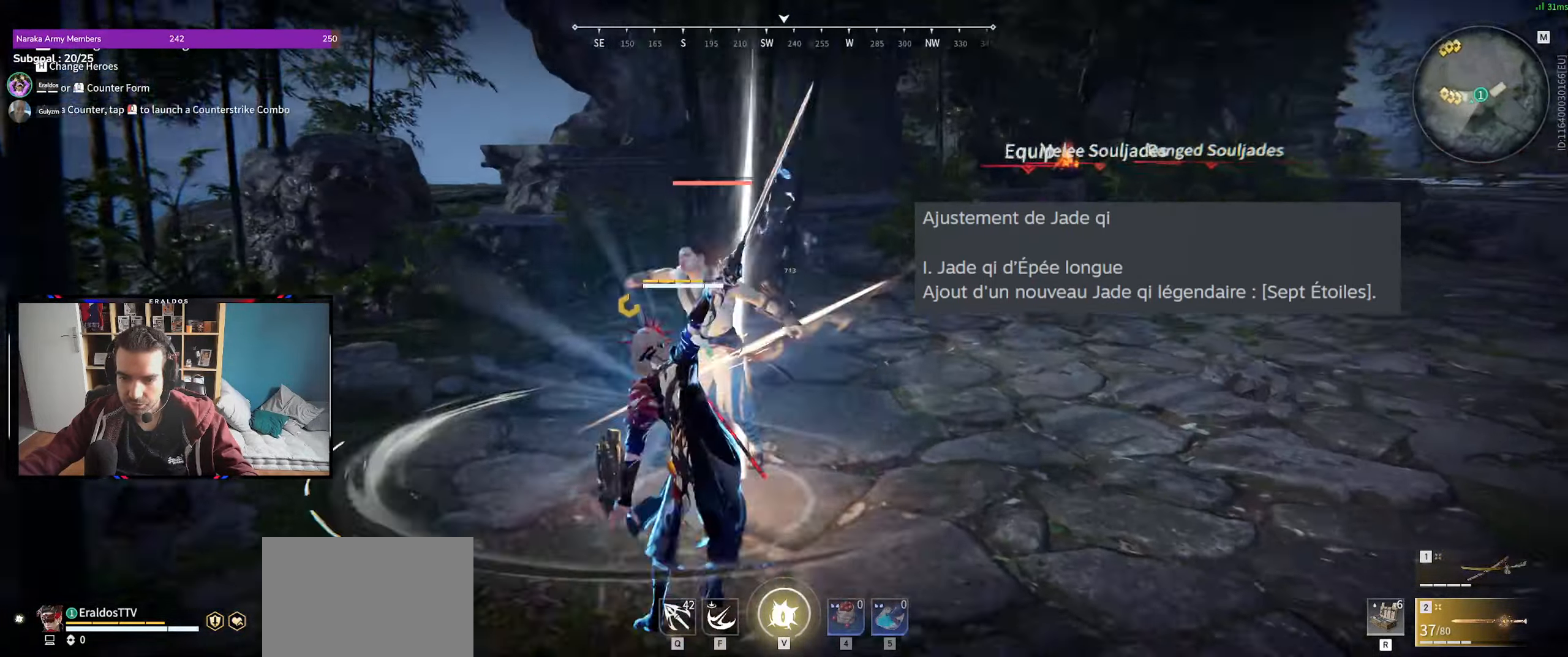
{"keys": ["z"], "mouse": ["left"], "events": [[83, "z", "down"], [183, "mouse_left", "down"], [283, "mouse_left", "up"], [367, "mouse_left", "down"], [417, "mouse_left", "up"], [500, "mouse_left", "down"]]}
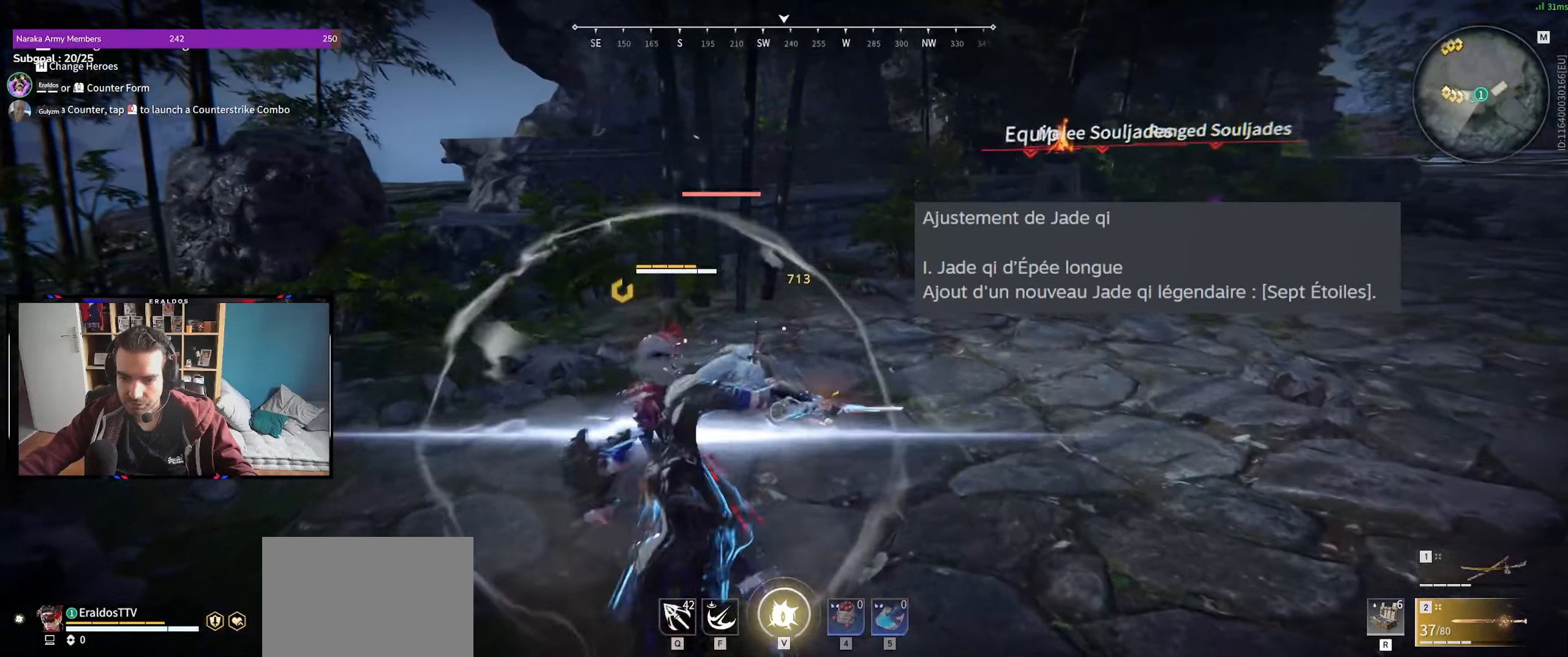
{"keys": [], "mouse": [], "events": [[50, "mouse_left", "up"], [383, "z", "up"]]}
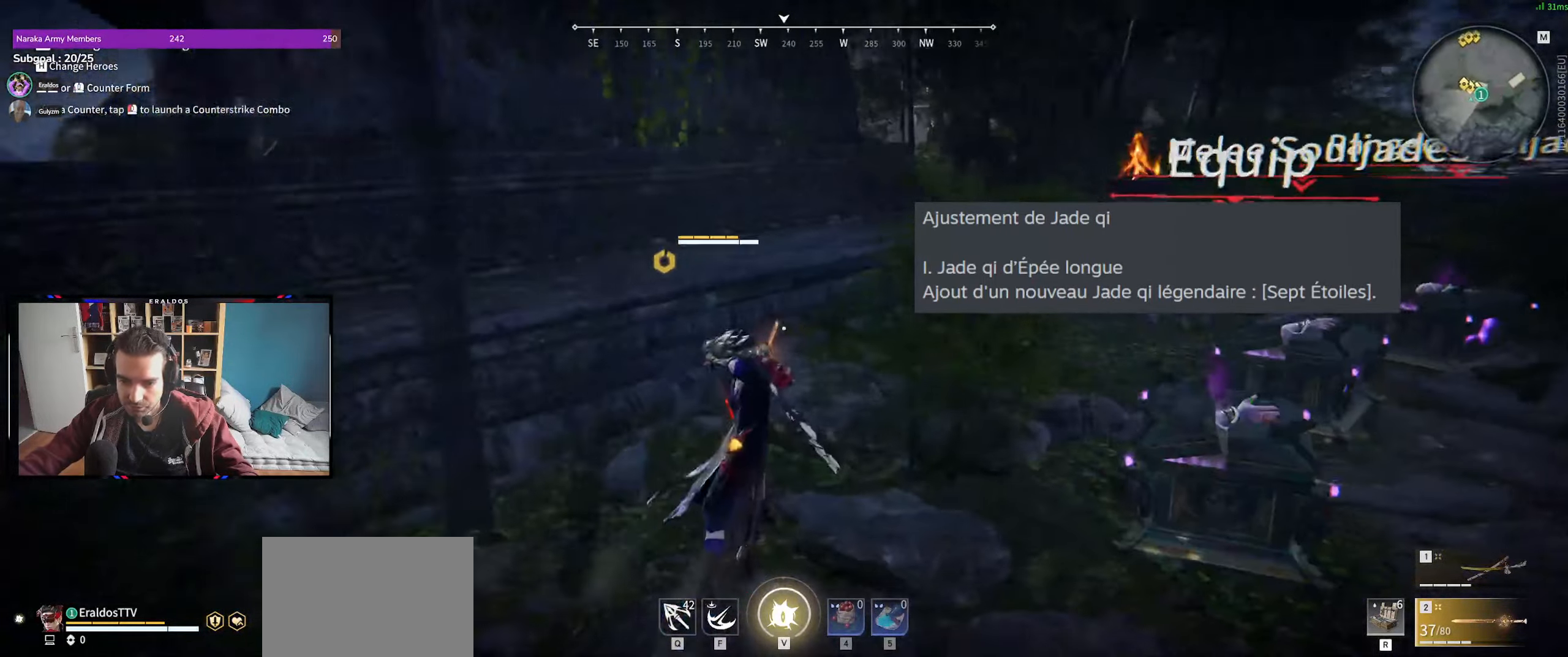
{"keys": ["d", "shift"], "mouse": ["left"], "events": [[167, "d", "down"], [217, "shift", "down"], [450, "mouse_left", "down"]]}
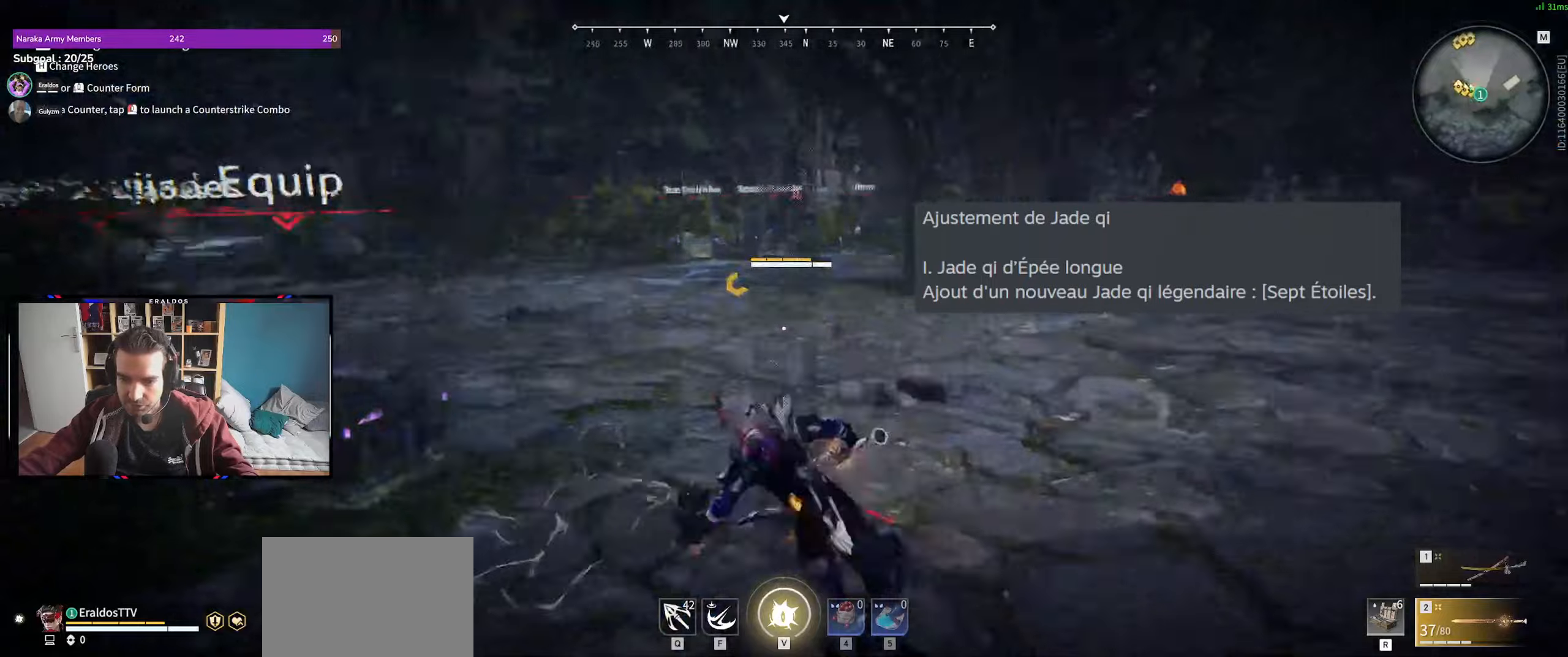
{"keys": [], "mouse": ["left"], "events": [[16, "z", "down"], [50, "d", "up"], [100, "shift", "up"], [383, "z", "up"]]}
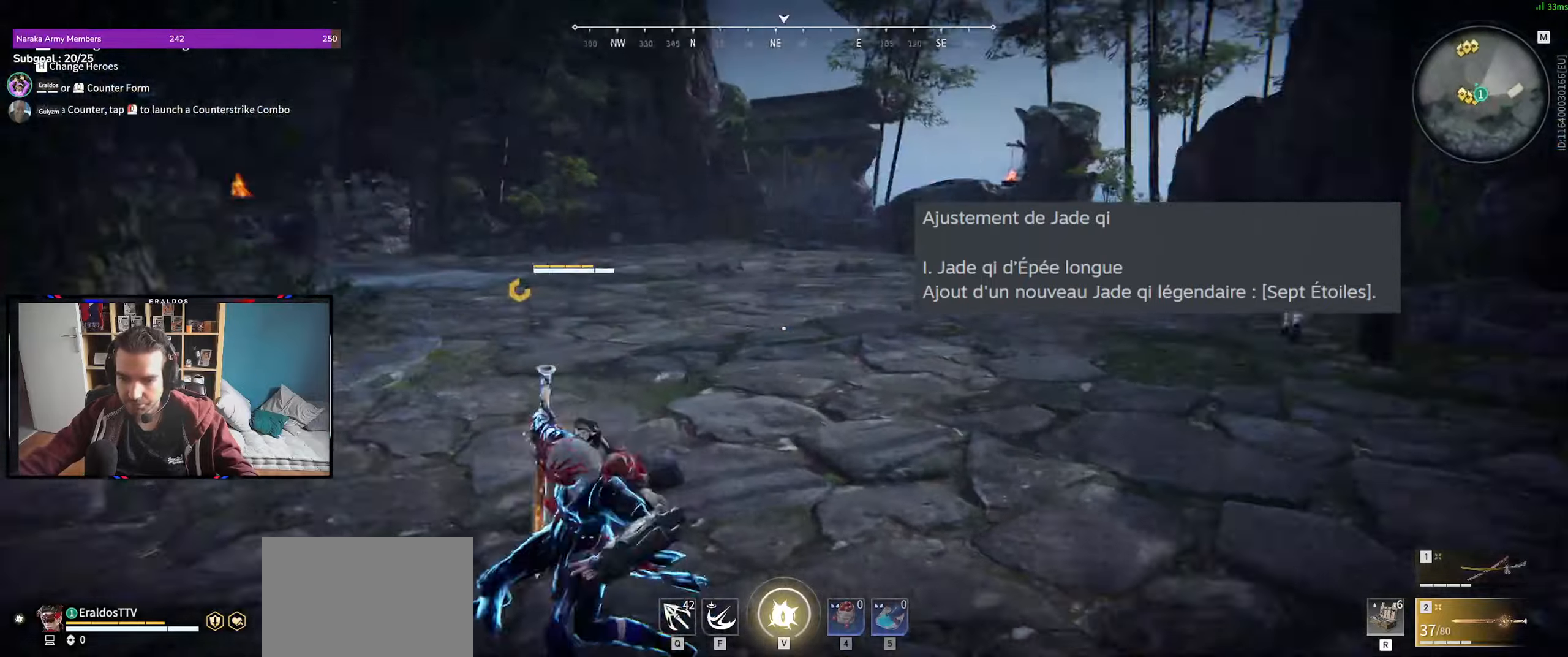
{"keys": [], "mouse": [], "events": [[216, "mouse_left", "up"]]}
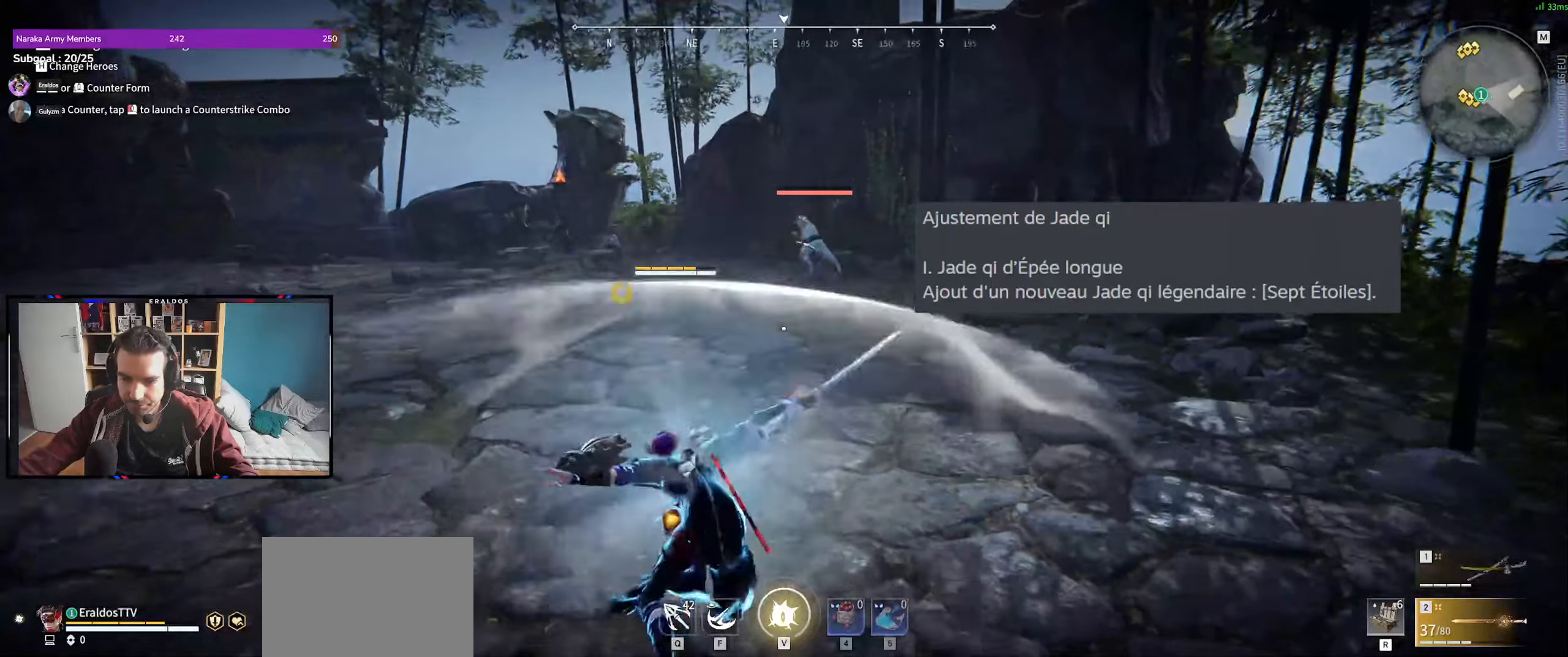
{"keys": ["d", "shift"], "mouse": [], "events": [[366, "d", "down"], [366, "shift", "down"]]}
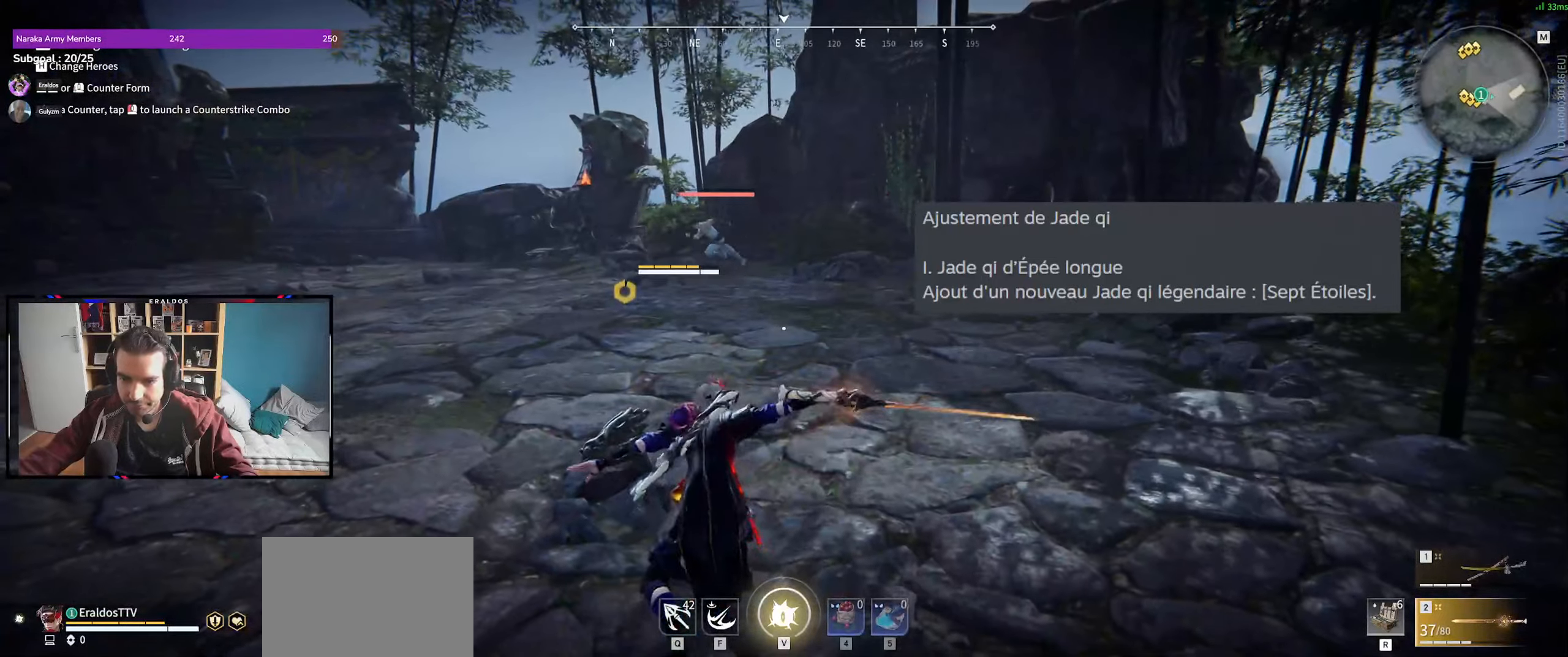
{"keys": ["z"], "mouse": ["left"], "events": [[200, "mouse_left", "down"], [283, "z", "down"], [333, "shift", "up"], [383, "d", "up"]]}
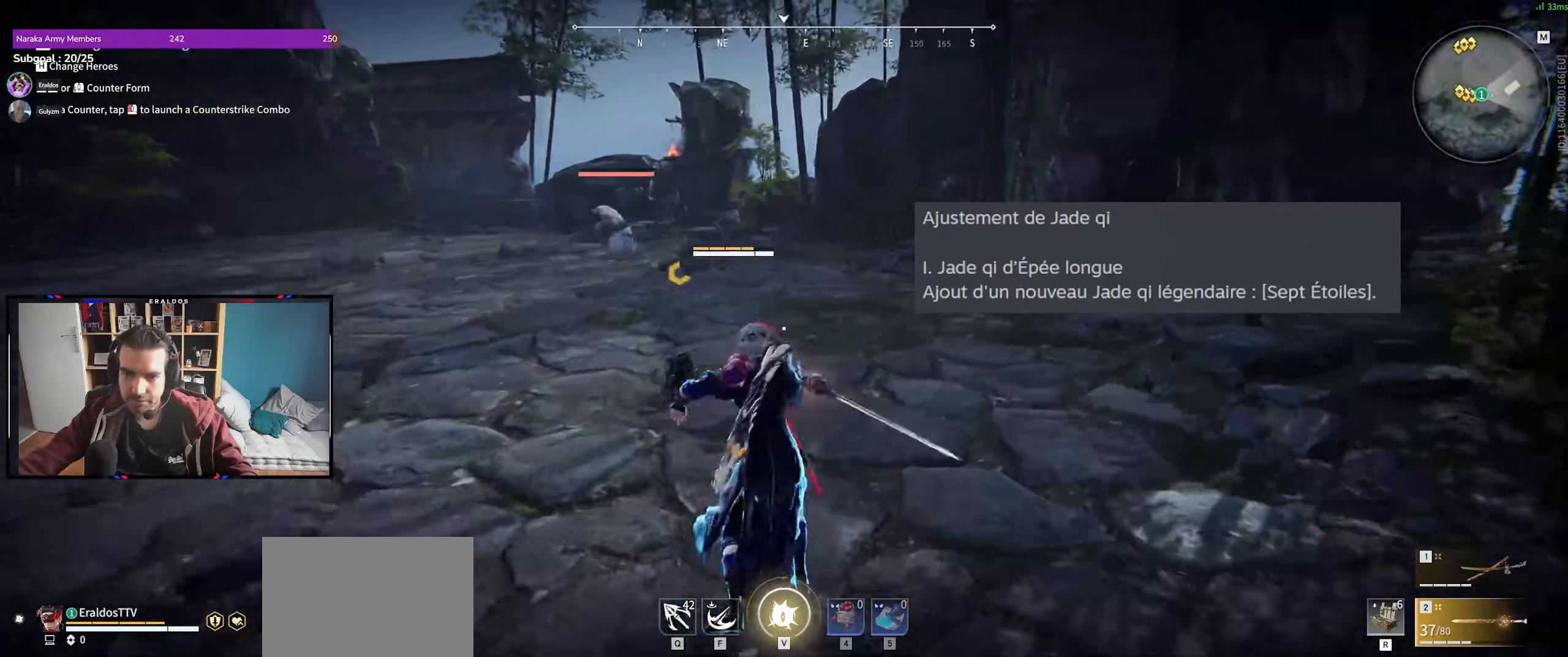
{"keys": ["z"], "mouse": [], "events": [[500, "mouse_left", "up"]]}
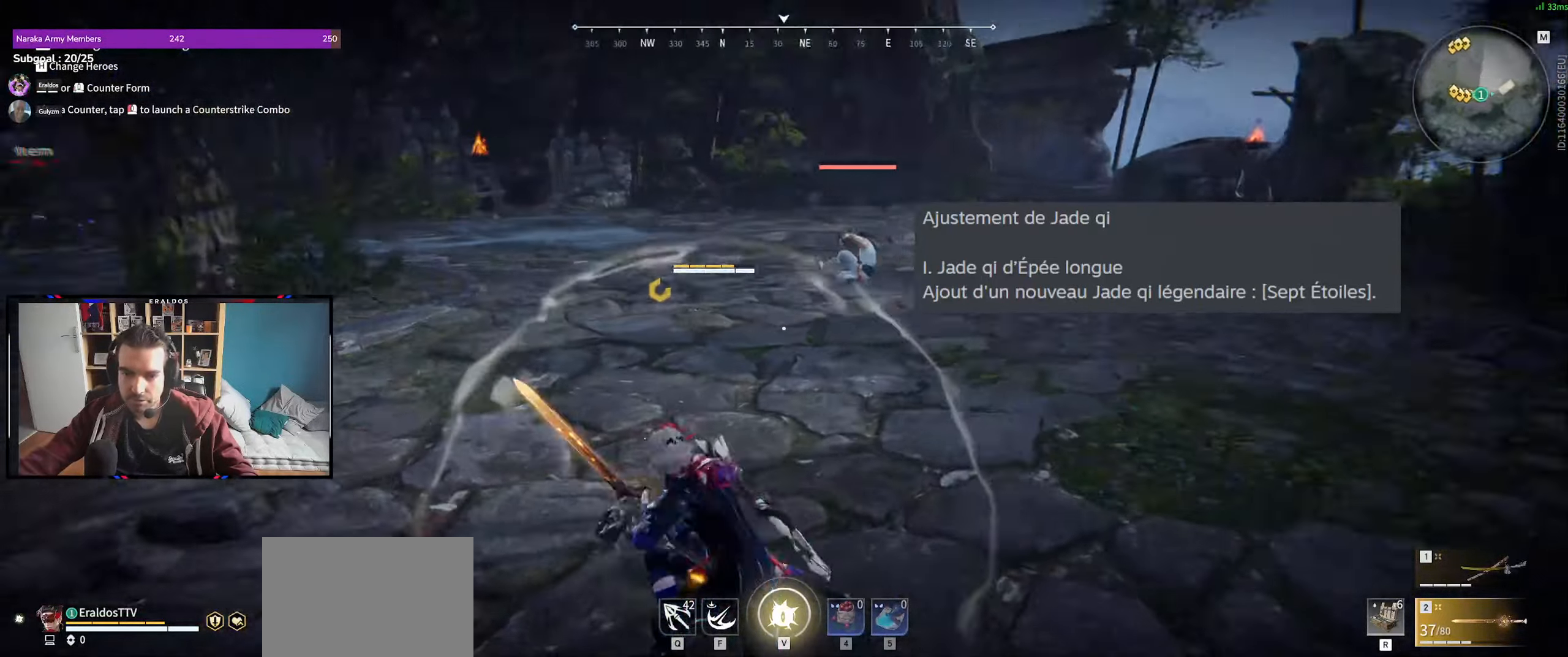
{"keys": ["z"], "mouse": [], "events": []}
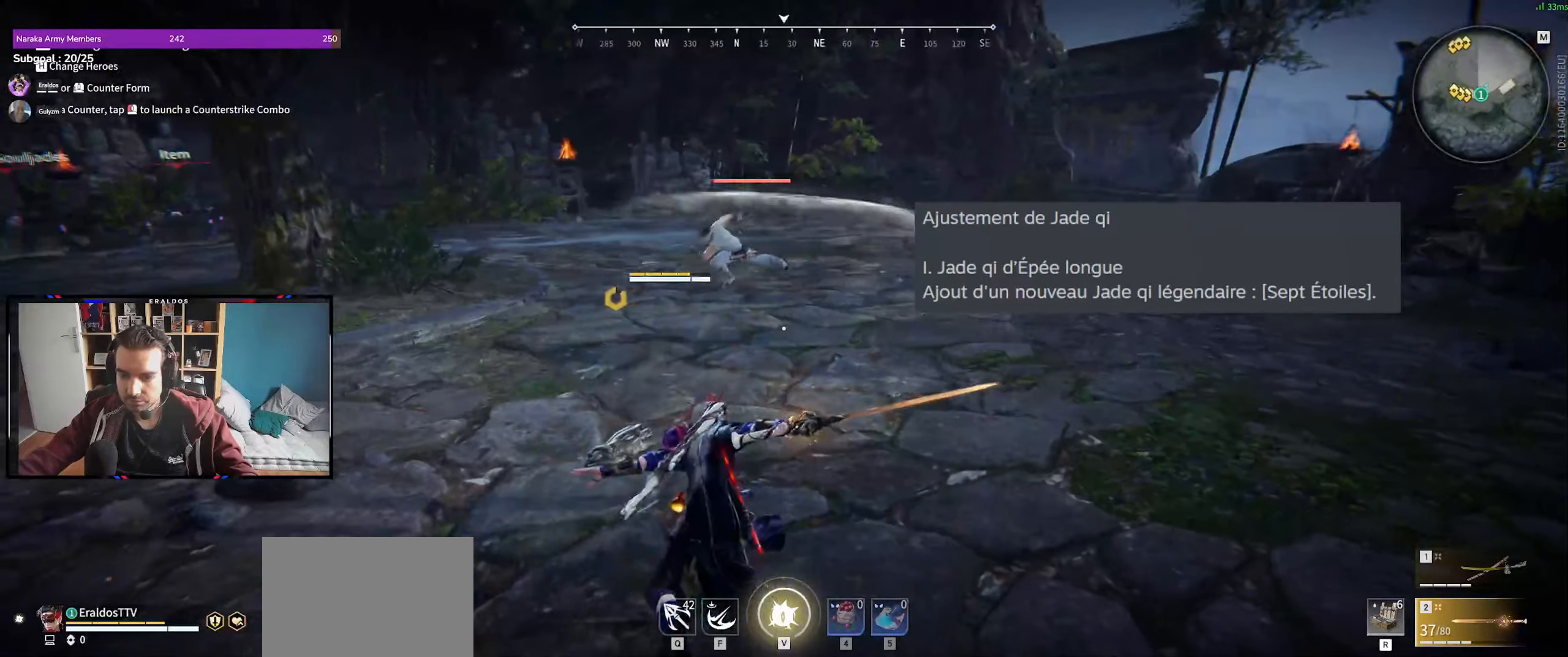
{"keys": ["z"], "mouse": [], "events": [[50, "mouse_left", "down"], [150, "mouse_left", "up"], [250, "mouse_left", "down"], [333, "mouse_left", "up"]]}
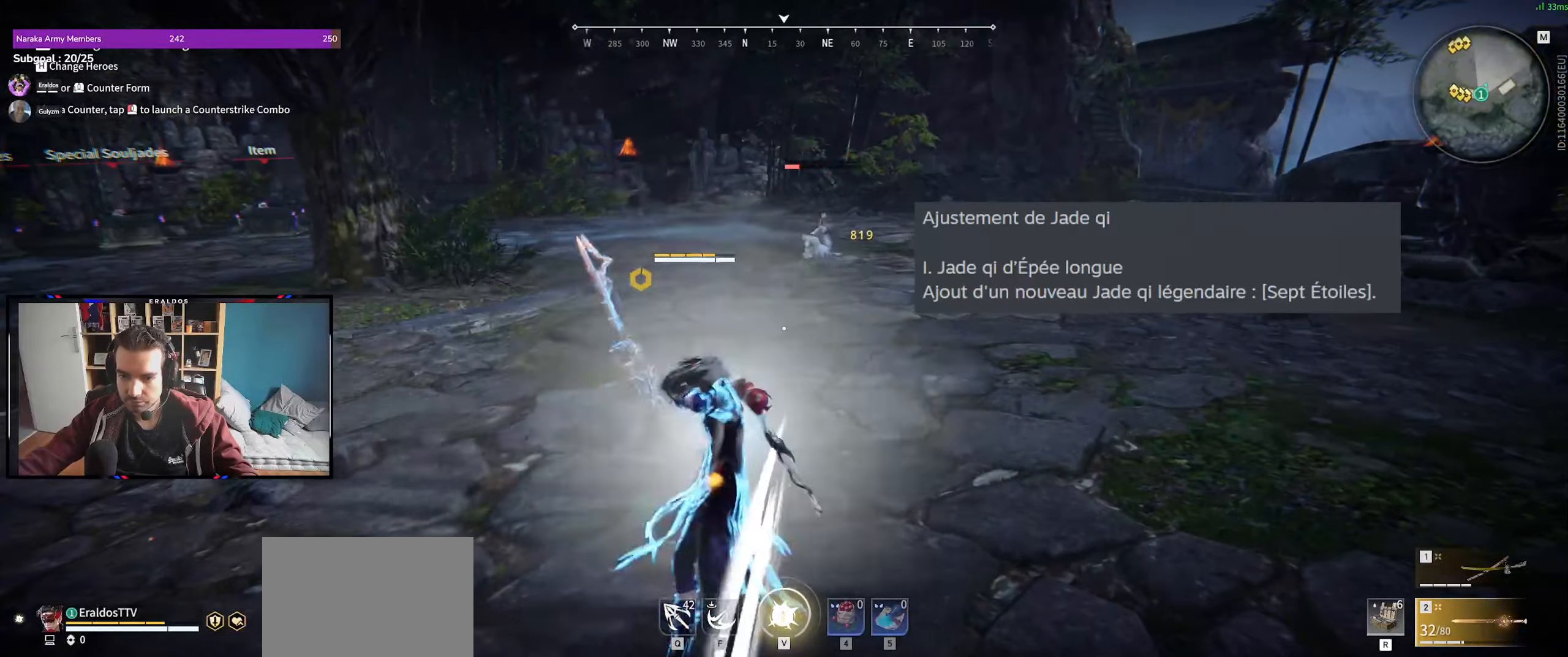
{"keys": [], "mouse": [], "events": [[250, "z", "up"]]}
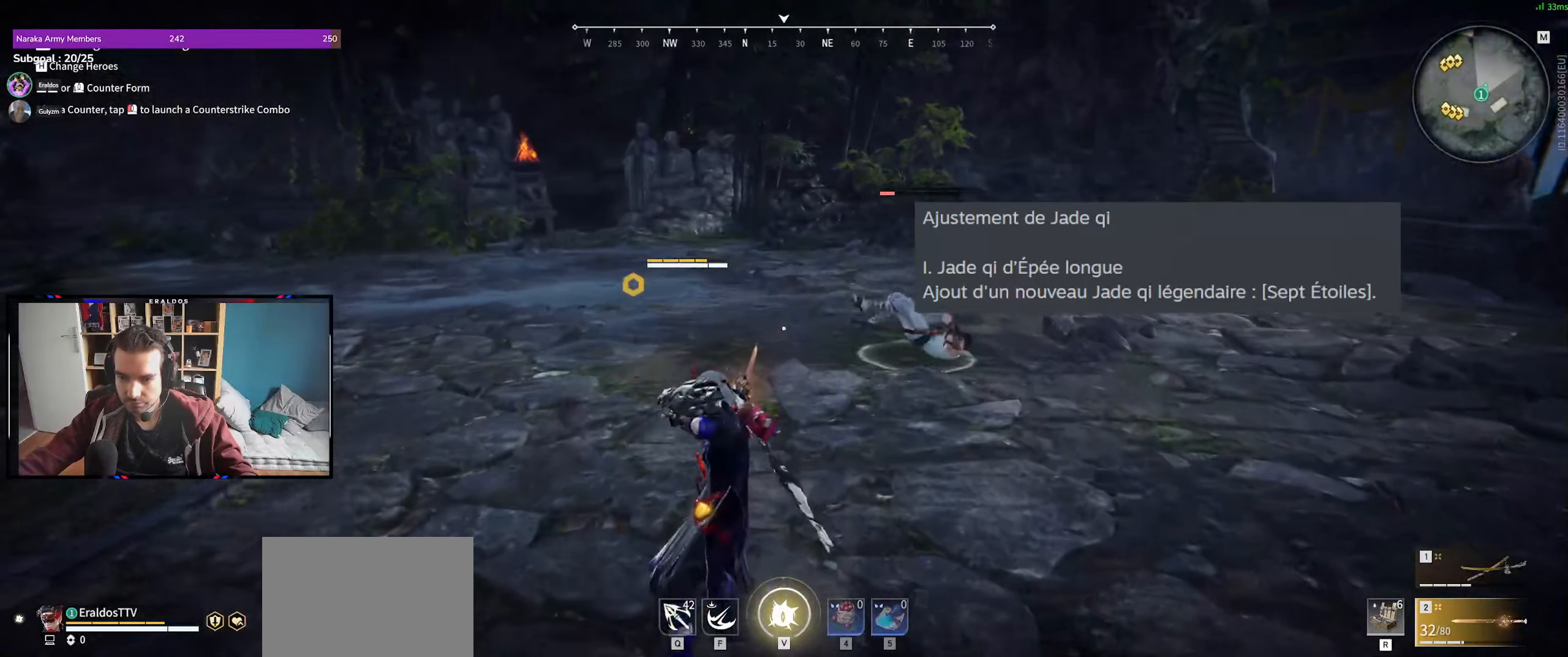
{"keys": ["q", "s"], "mouse": ["left"], "events": [[33, "s", "down"], [33, "shift", "down"], [366, "mouse_left", "down"], [366, "shift", "up"], [416, "q", "down"]]}
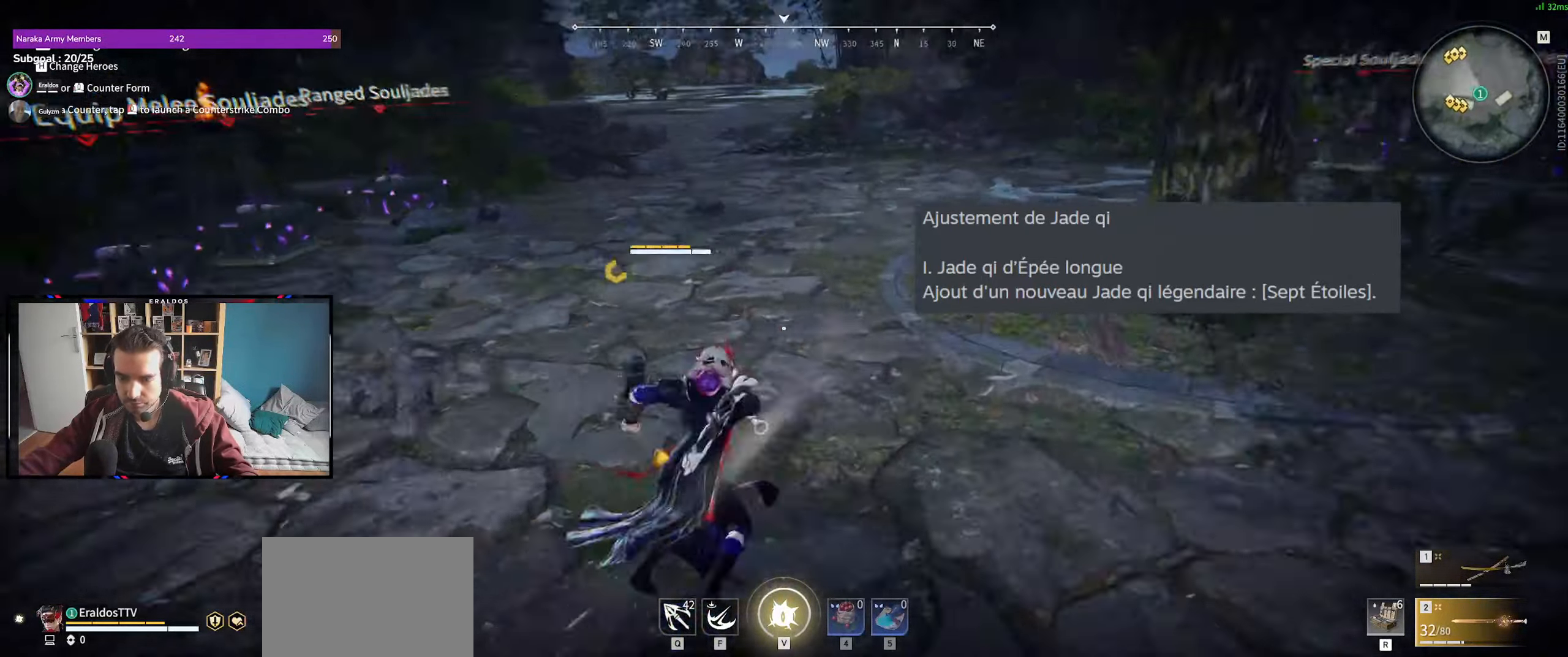
{"keys": [], "mouse": ["left"], "events": [[50, "s", "up"], [333, "q", "up"]]}
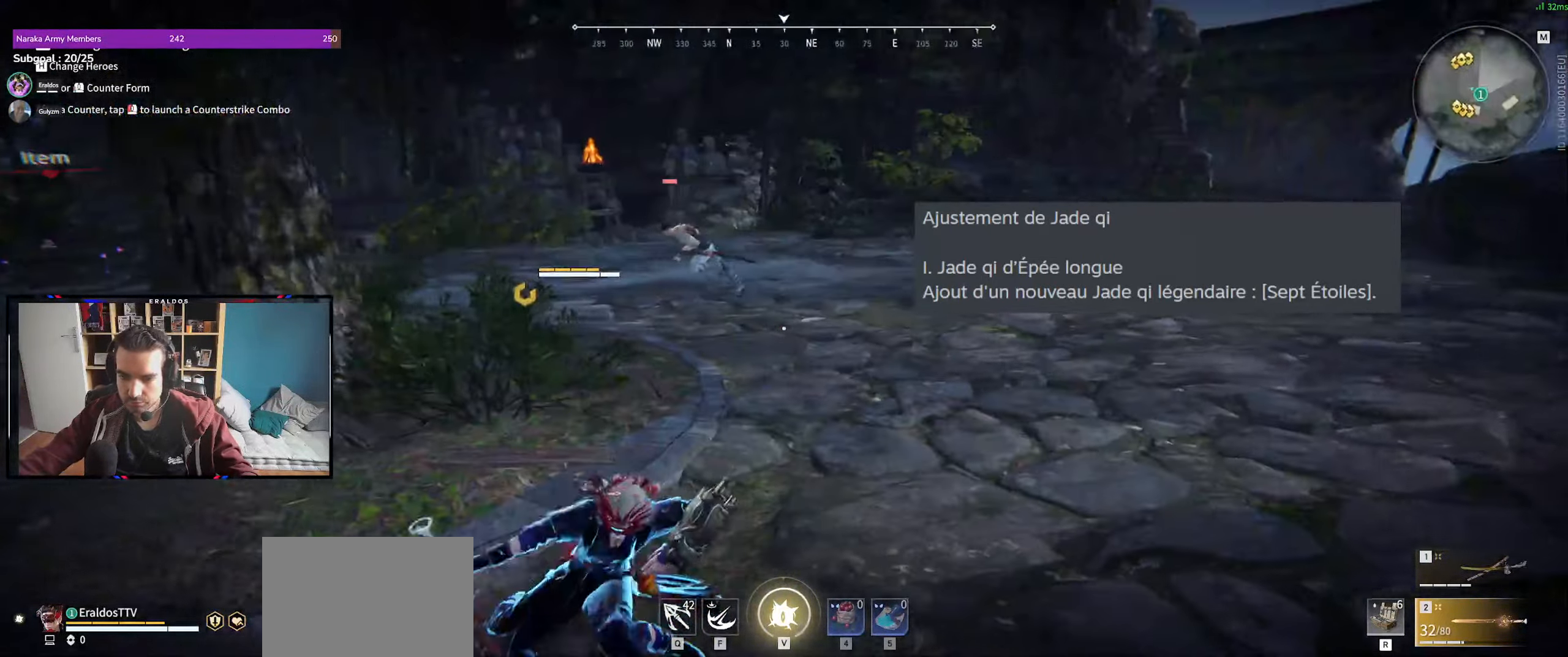
{"keys": ["z"], "mouse": [], "events": [[66, "mouse_left", "up"], [249, "z", "down"]]}
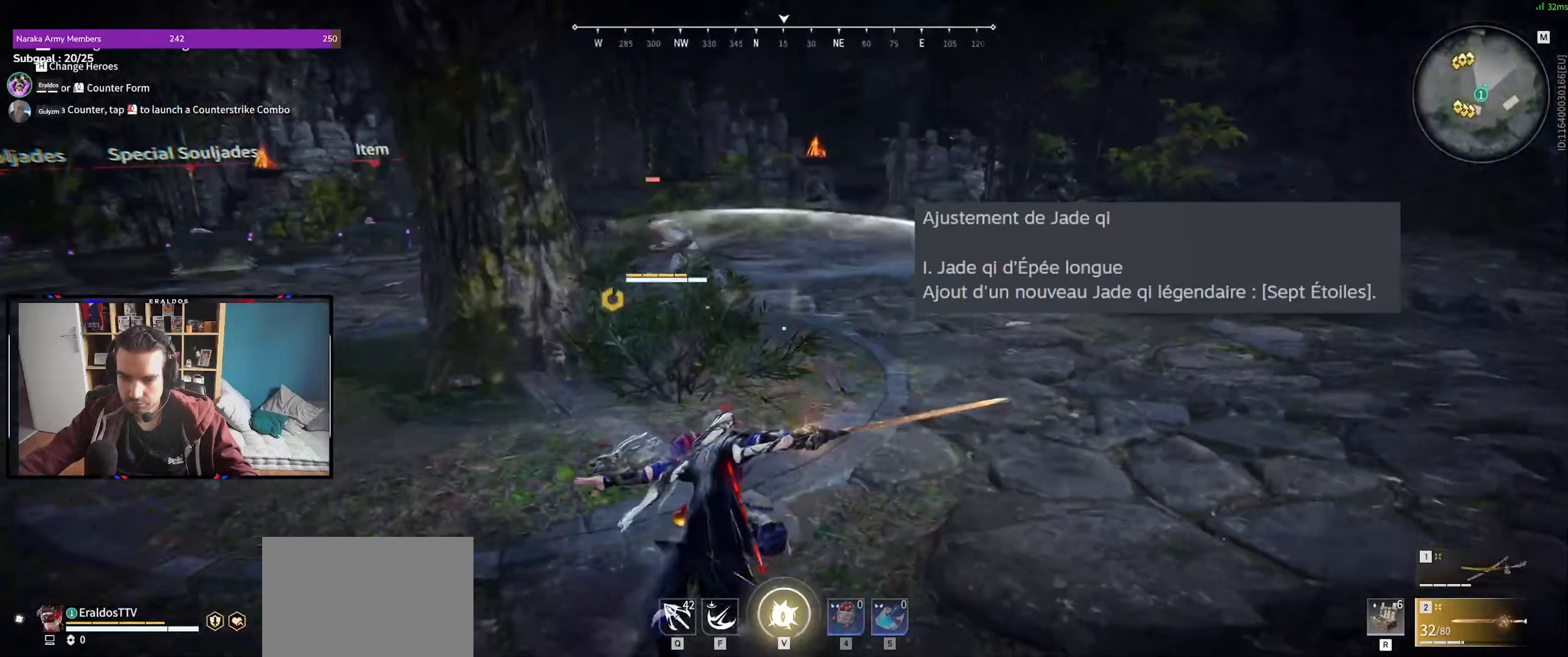
{"keys": ["z"], "mouse": [], "events": [[66, "mouse_left", "down"], [166, "mouse_left", "up"], [250, "mouse_left", "down"], [350, "mouse_left", "up"]]}
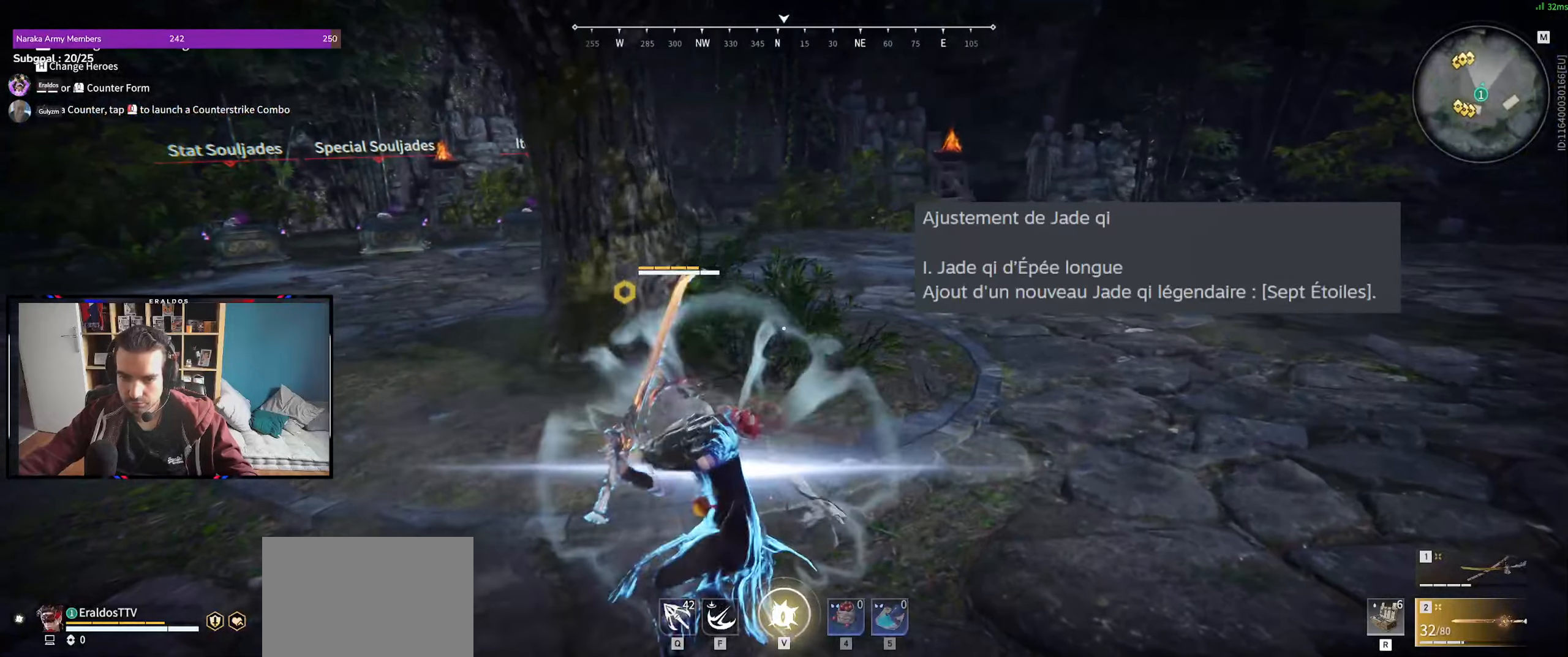
{"keys": ["d", "shift"], "mouse": [], "events": [[216, "z", "up"], [416, "d", "down"], [466, "shift", "down"]]}
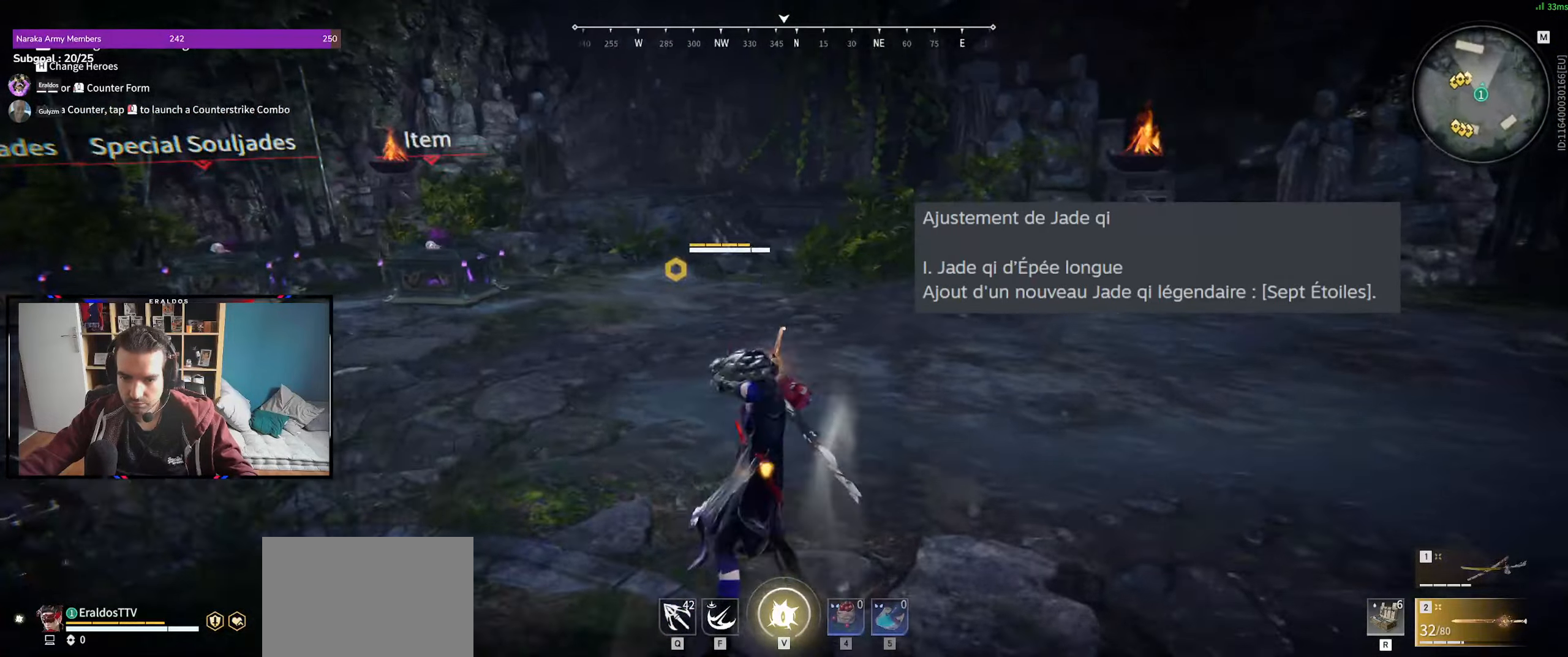
{"keys": ["z"], "mouse": ["left"], "events": [[283, "mouse_left", "down"], [383, "shift", "up"], [383, "z", "down"], [483, "d", "up"]]}
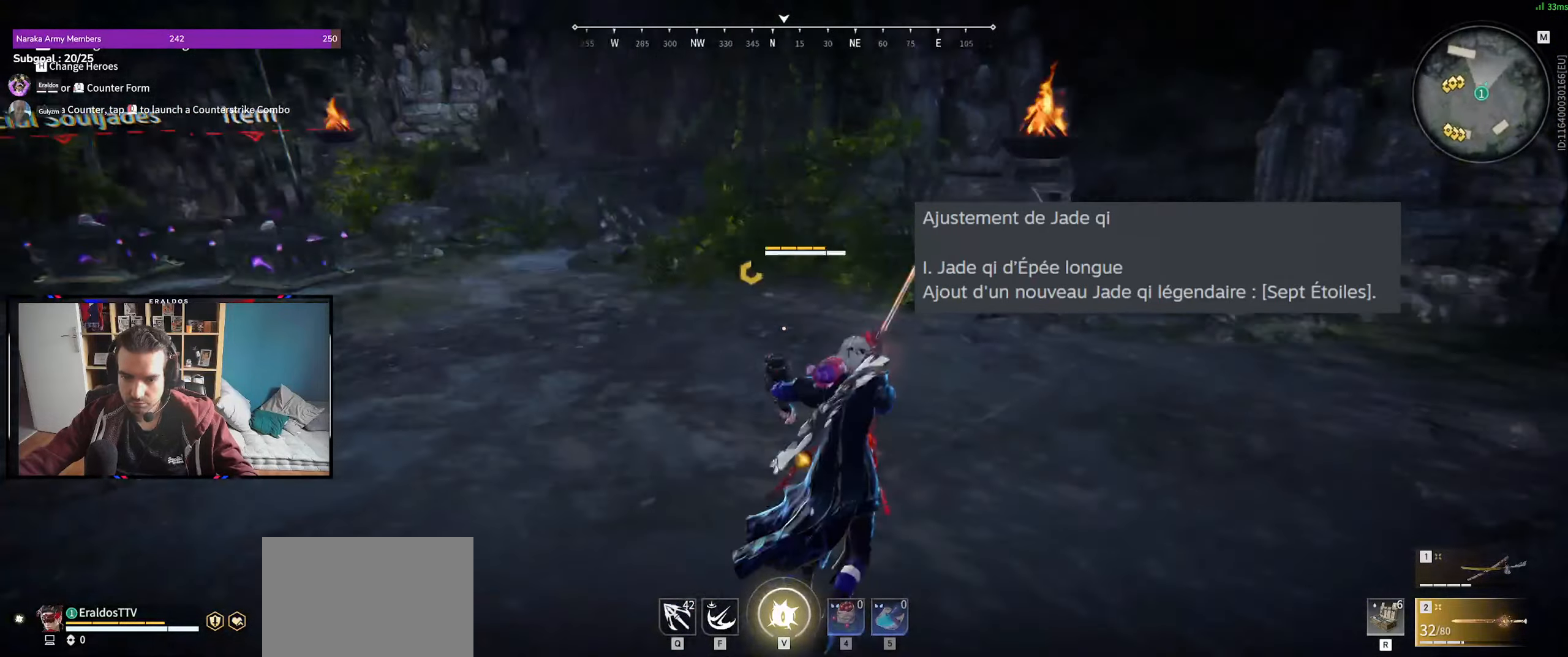
{"keys": ["z"], "mouse": [], "events": [[16, "z", "up"], [450, "mouse_left", "up"], [450, "z", "down"]]}
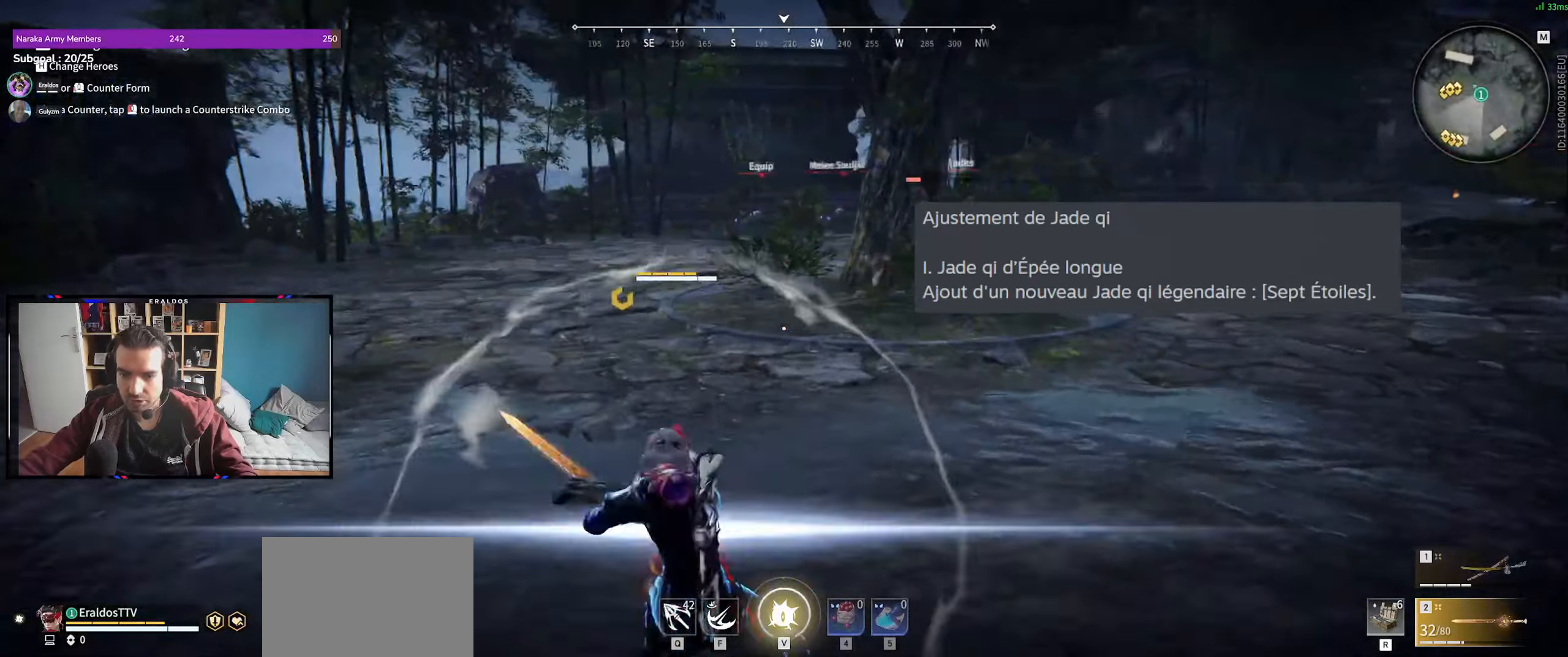
{"keys": ["z"], "mouse": [], "events": []}
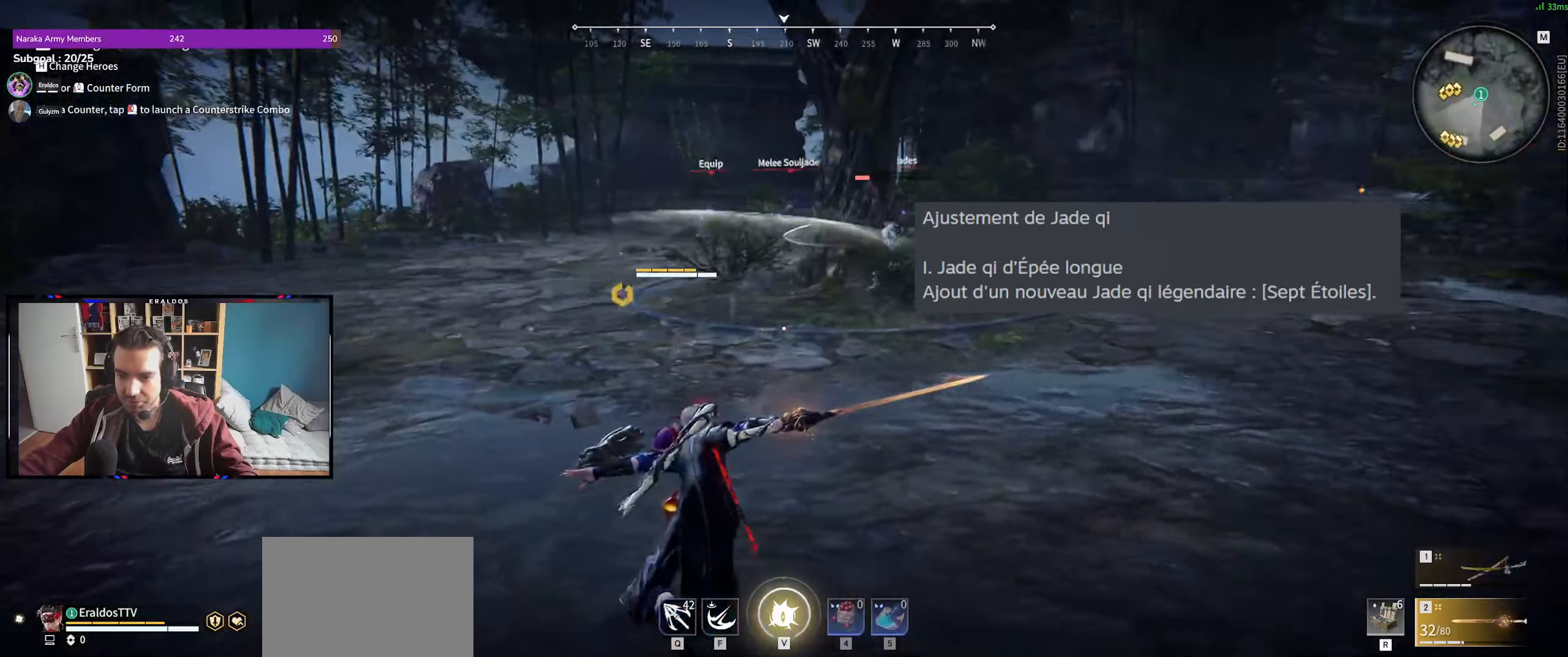
{"keys": ["z"], "mouse": [], "events": [[100, "mouse_left", "down"], [200, "mouse_left", "up"], [250, "mouse_left", "down"], [383, "mouse_left", "up"]]}
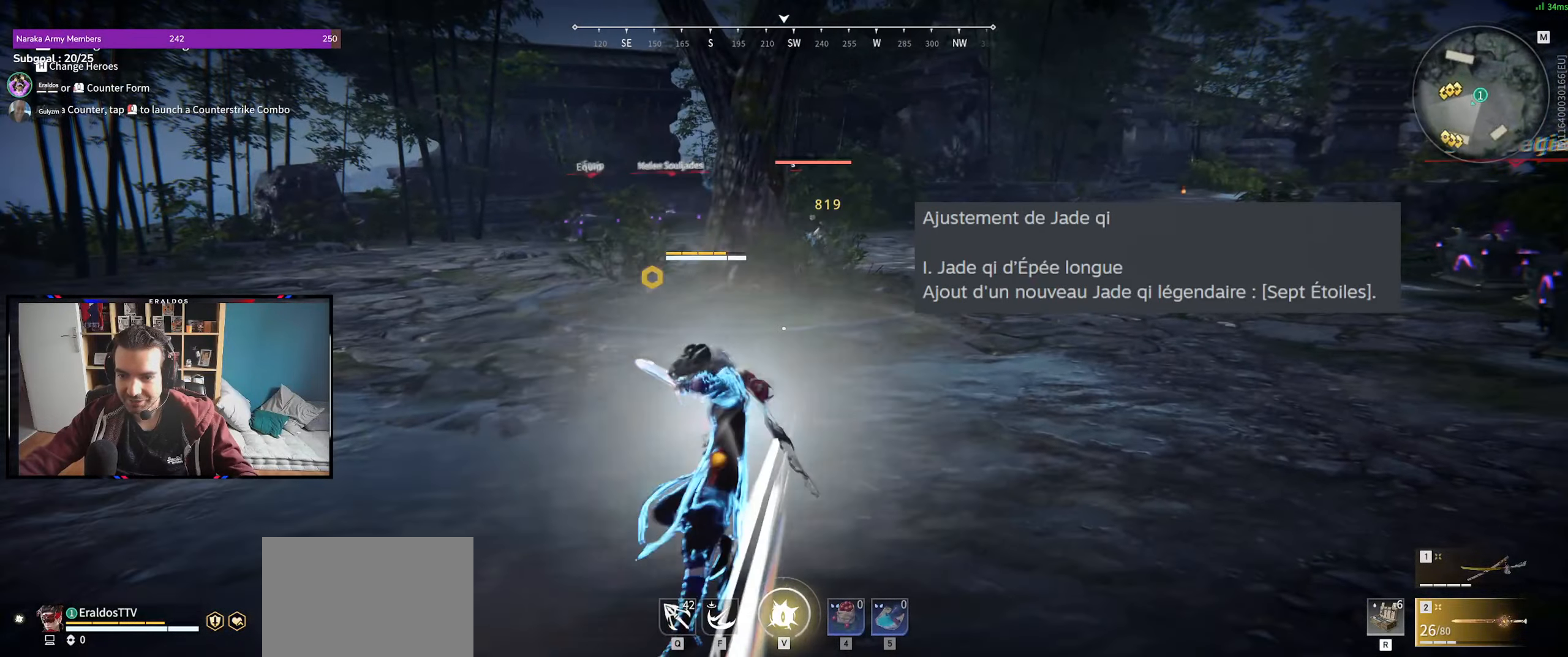
{"keys": ["d", "shift"], "mouse": [], "events": [[250, "z", "up"], [400, "d", "down"], [500, "shift", "down"]]}
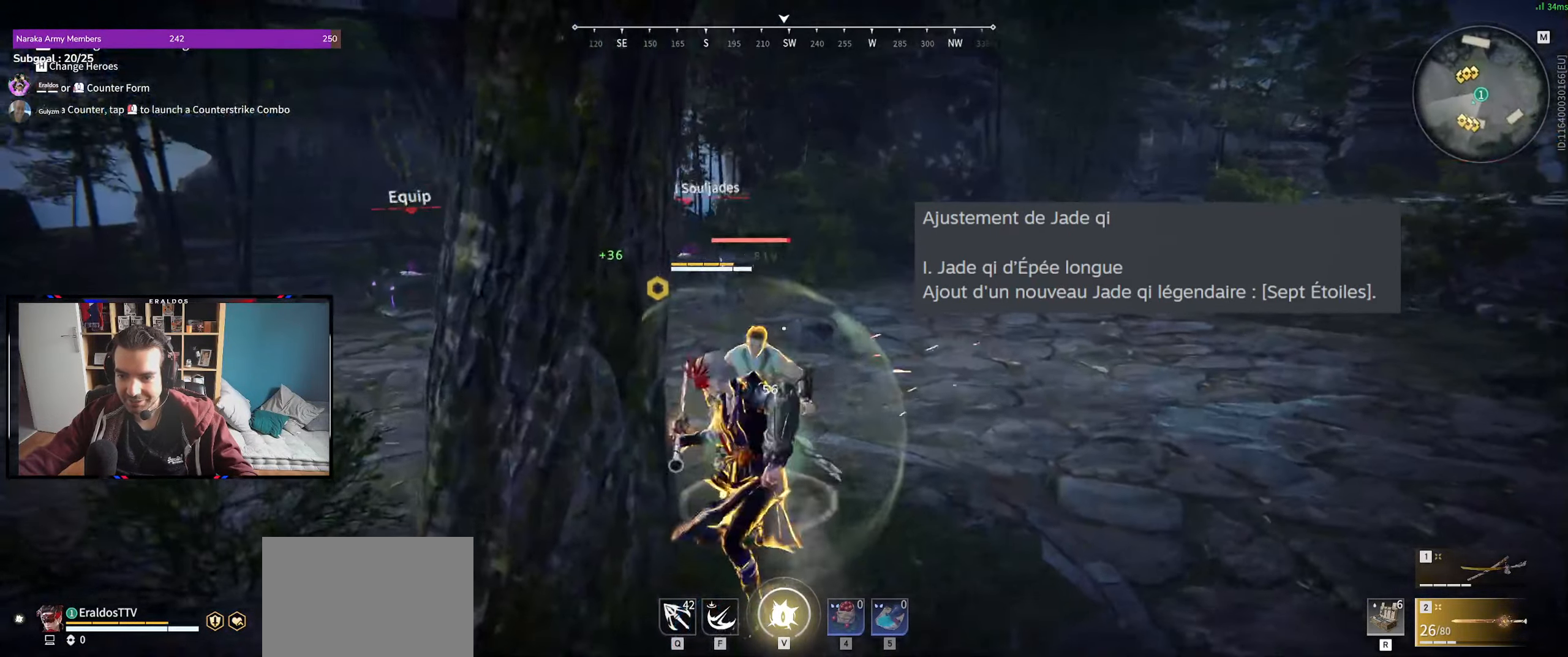
{"keys": [], "mouse": [], "events": [[266, "d", "up"], [266, "shift", "up"]]}
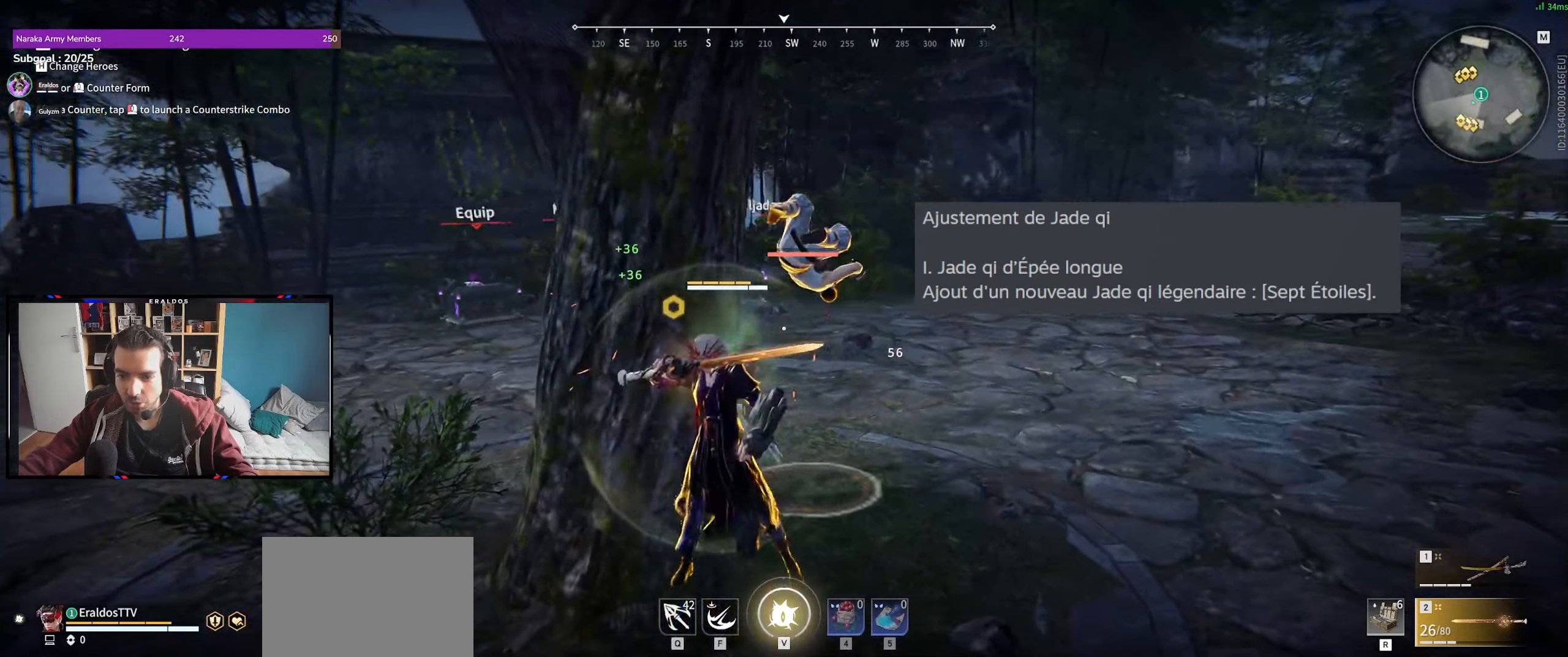
{"keys": [], "mouse": [], "events": []}
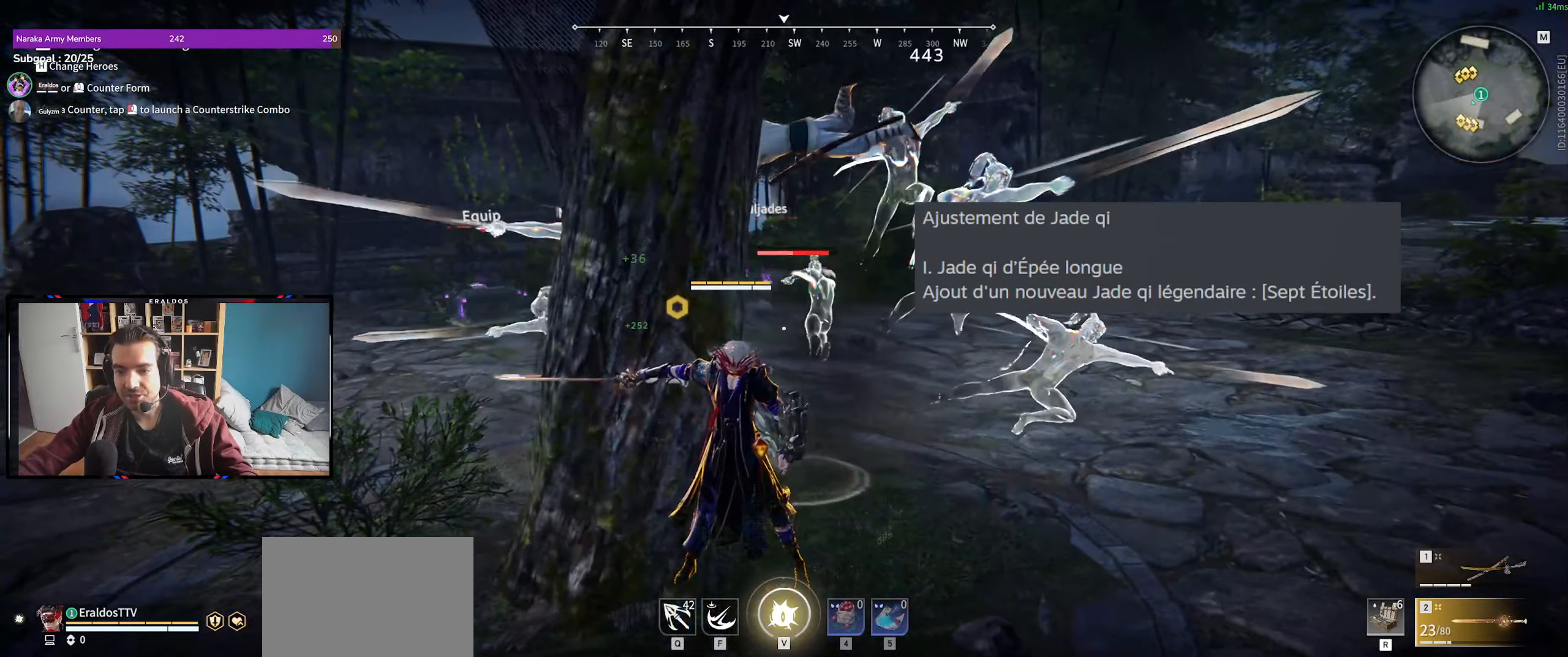
{"keys": ["d", "shift"], "mouse": [], "events": [[350, "d", "down"], [350, "shift", "down"]]}